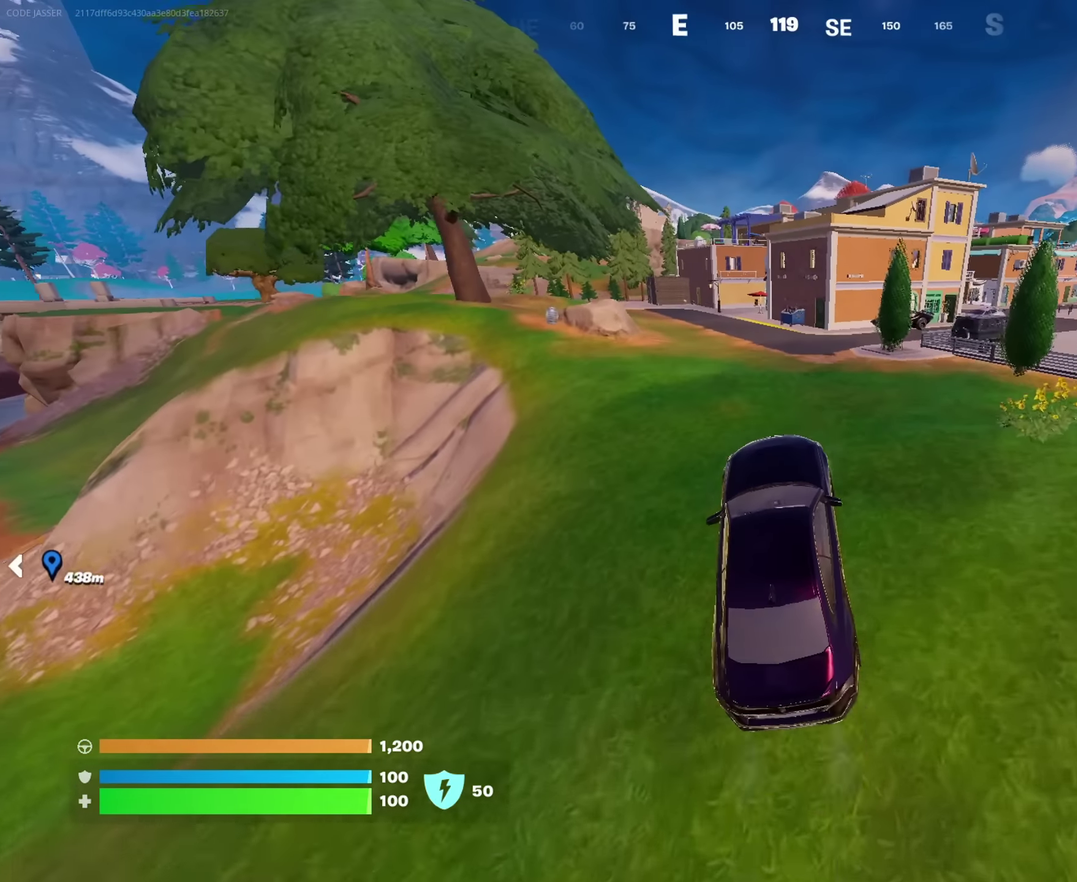
Gameplay with a controller (PlayStation layout); each line is a JSON object with the inputs held at the frame after it (dt_ms = milliseconds from this image to that frame). "events" lists button and stick changes between this image and that frame as [ms after this image, input, new state], when the widget could be followed in between. This document gives stick clicks only as held states, not as events.
{"dt_ms": 300, "buttons": [], "left_stick": "center", "right_stick": "center", "events": [[133, "left_stick", "center"]]}
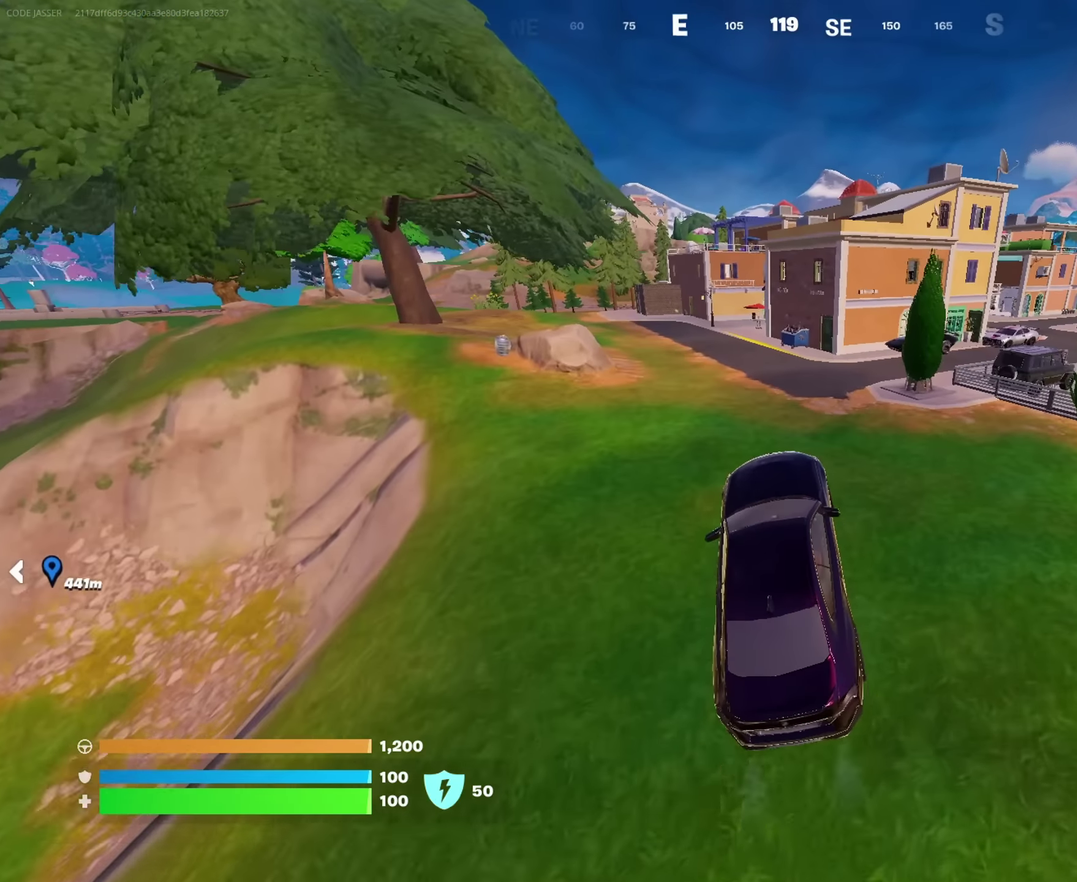
{"dt_ms": 700, "buttons": [], "left_stick": "up-left", "right_stick": "center", "events": [[66, "left_stick", "left"], [383, "left_stick", "up-left"]]}
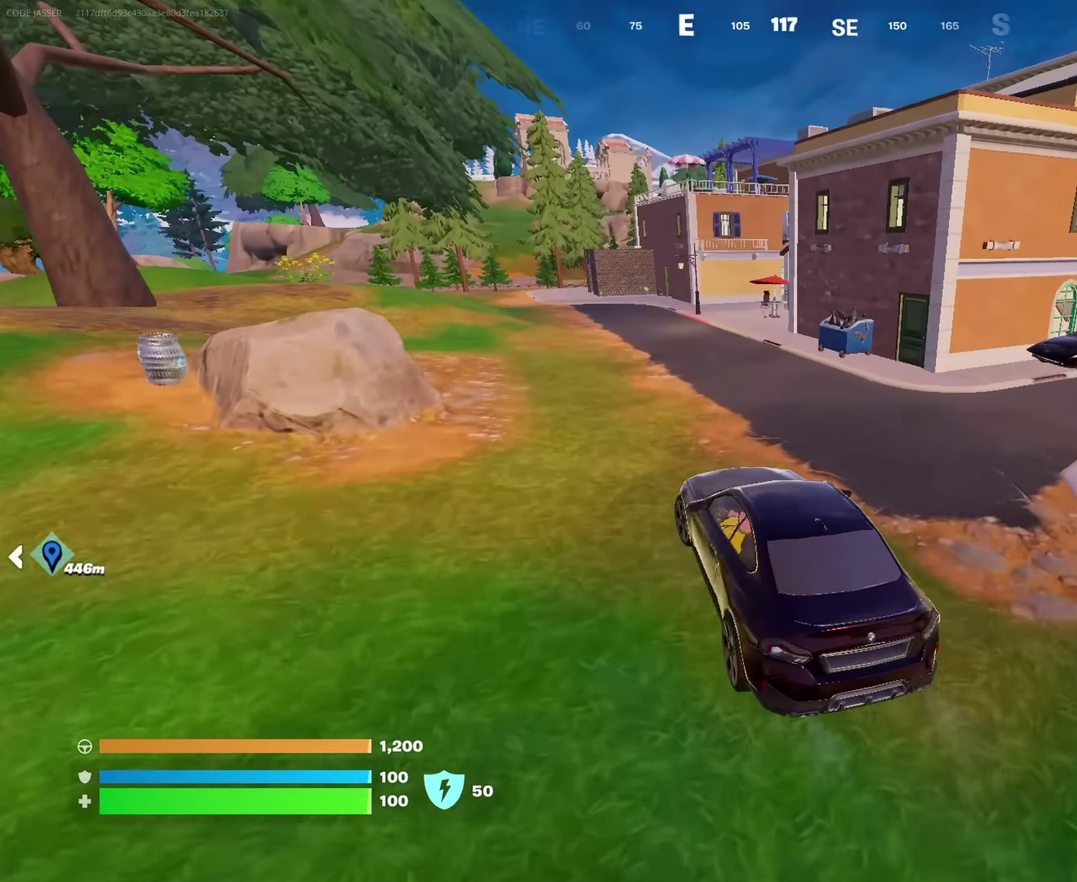
{"dt_ms": 300, "buttons": [], "left_stick": "left", "right_stick": "center", "events": [[16, "right_stick", "right"], [184, "right_stick", "center"], [267, "left_stick", "left"]]}
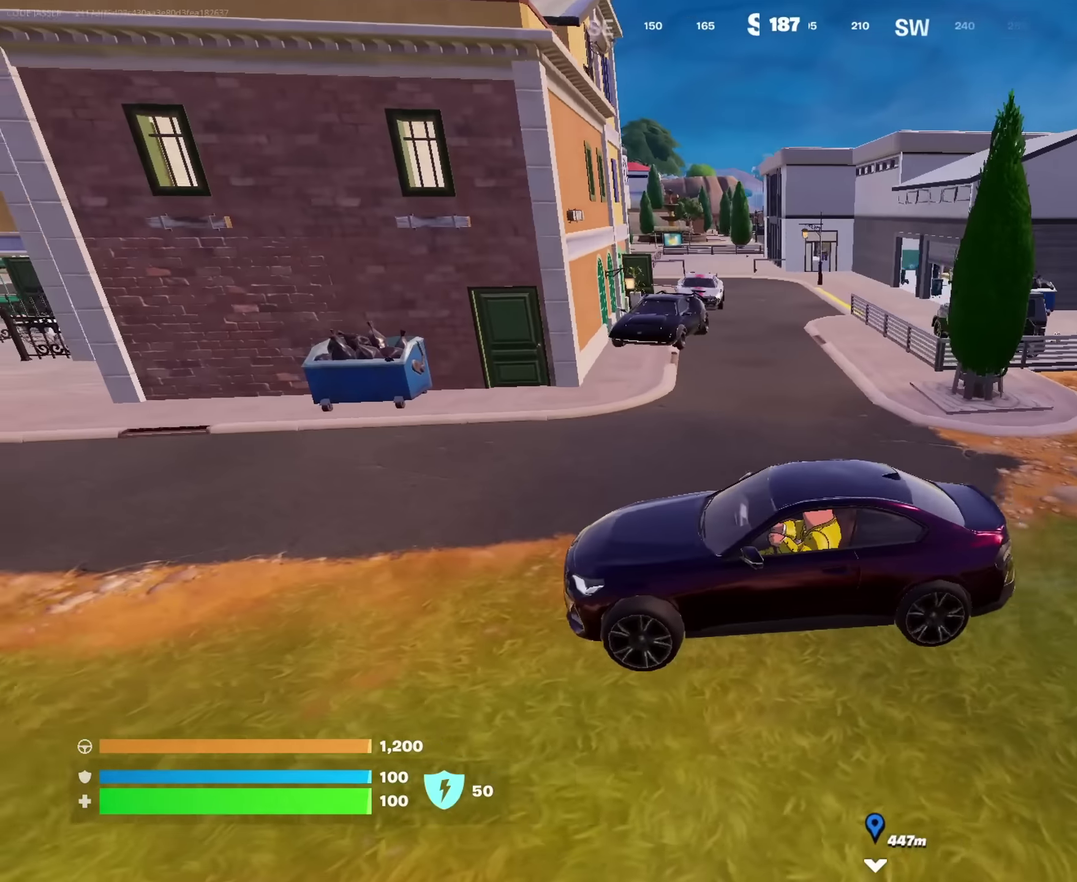
{"dt_ms": 900, "buttons": [], "left_stick": "left", "right_stick": "left", "events": [[384, "right_stick", "left"], [484, "right_stick", "center"], [900, "right_stick", "left"]]}
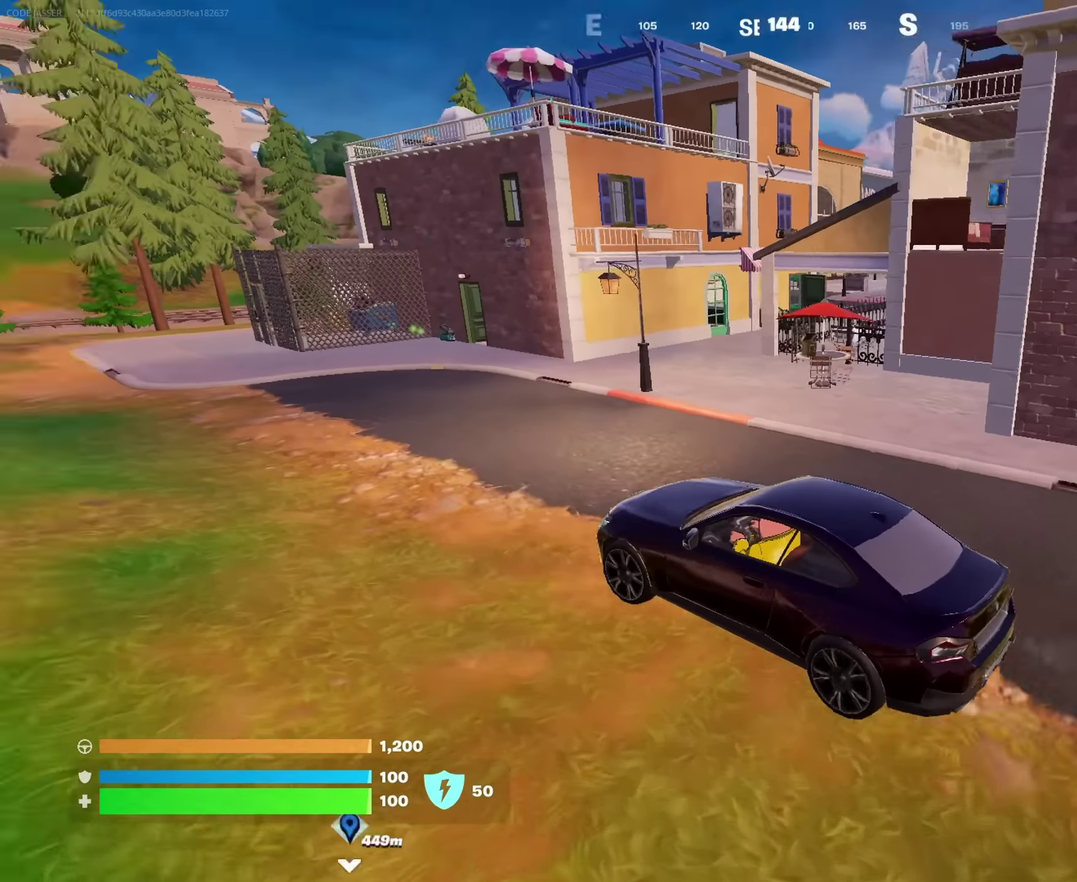
{"dt_ms": 300, "buttons": [], "left_stick": "left", "right_stick": "center", "events": [[84, "right_stick", "center"]]}
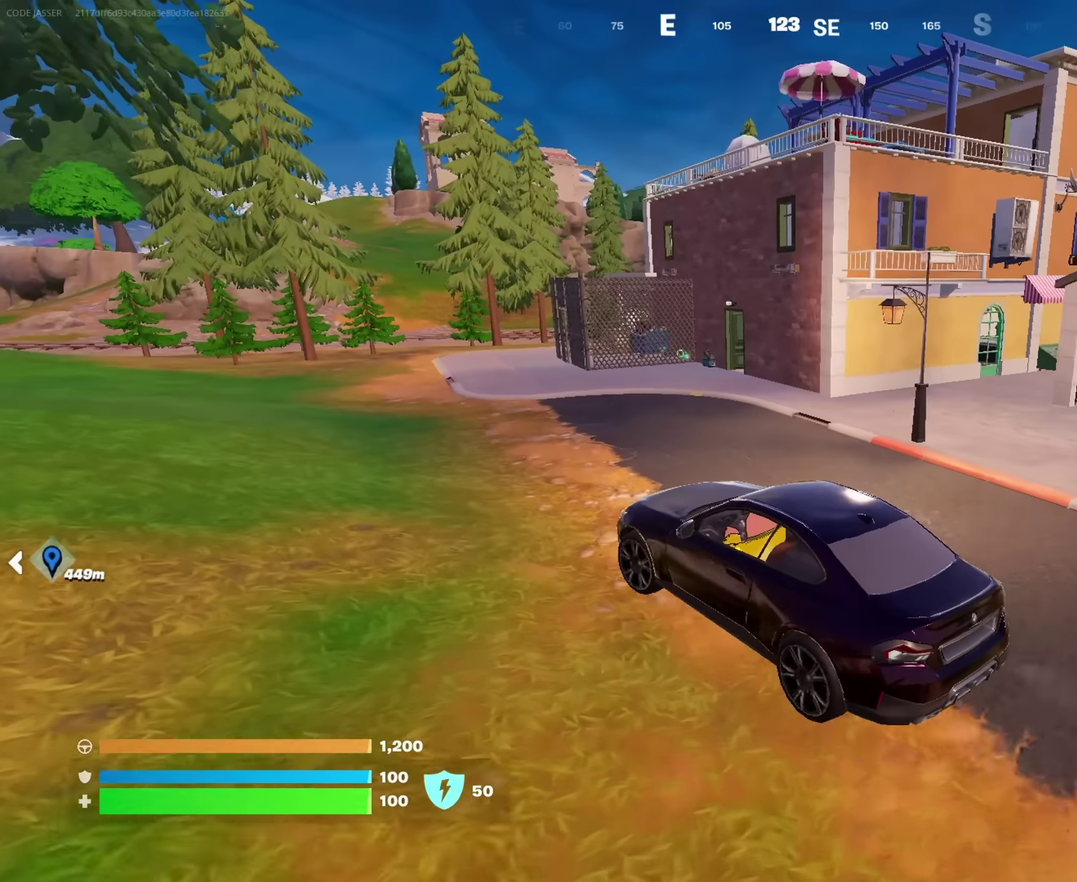
{"dt_ms": 700, "buttons": [], "left_stick": "up-left", "right_stick": "center", "events": [[100, "left_stick", "up-left"], [467, "left_stick", "up"], [567, "left_stick", "up-left"]]}
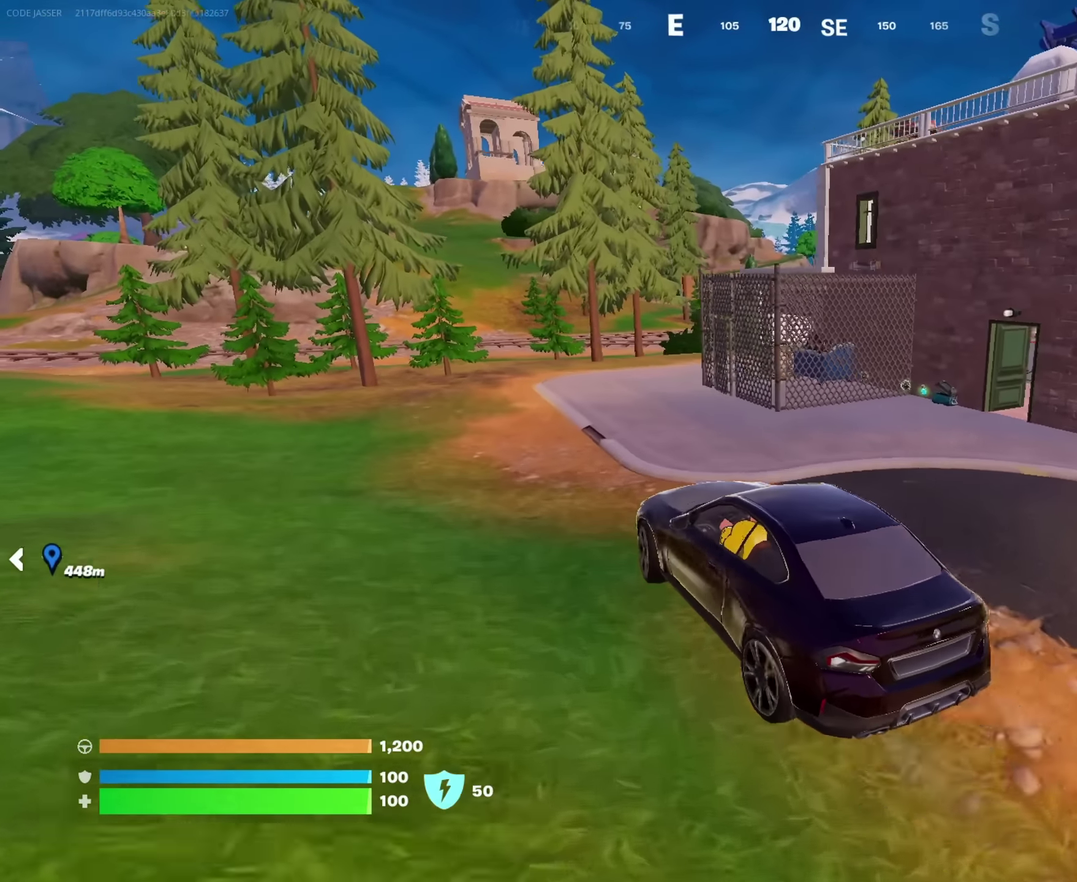
{"dt_ms": 300, "buttons": [], "left_stick": "up-left", "right_stick": "center", "events": []}
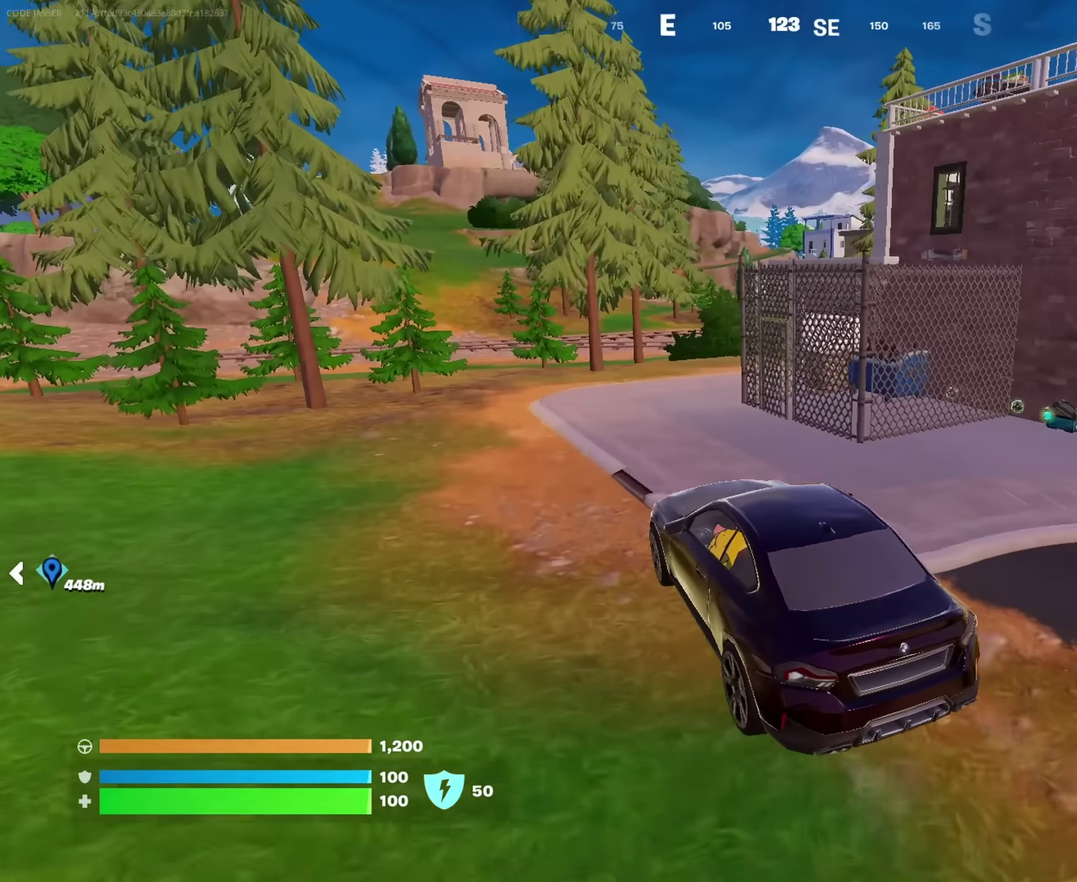
{"dt_ms": 700, "buttons": [], "left_stick": "up", "right_stick": "center"}
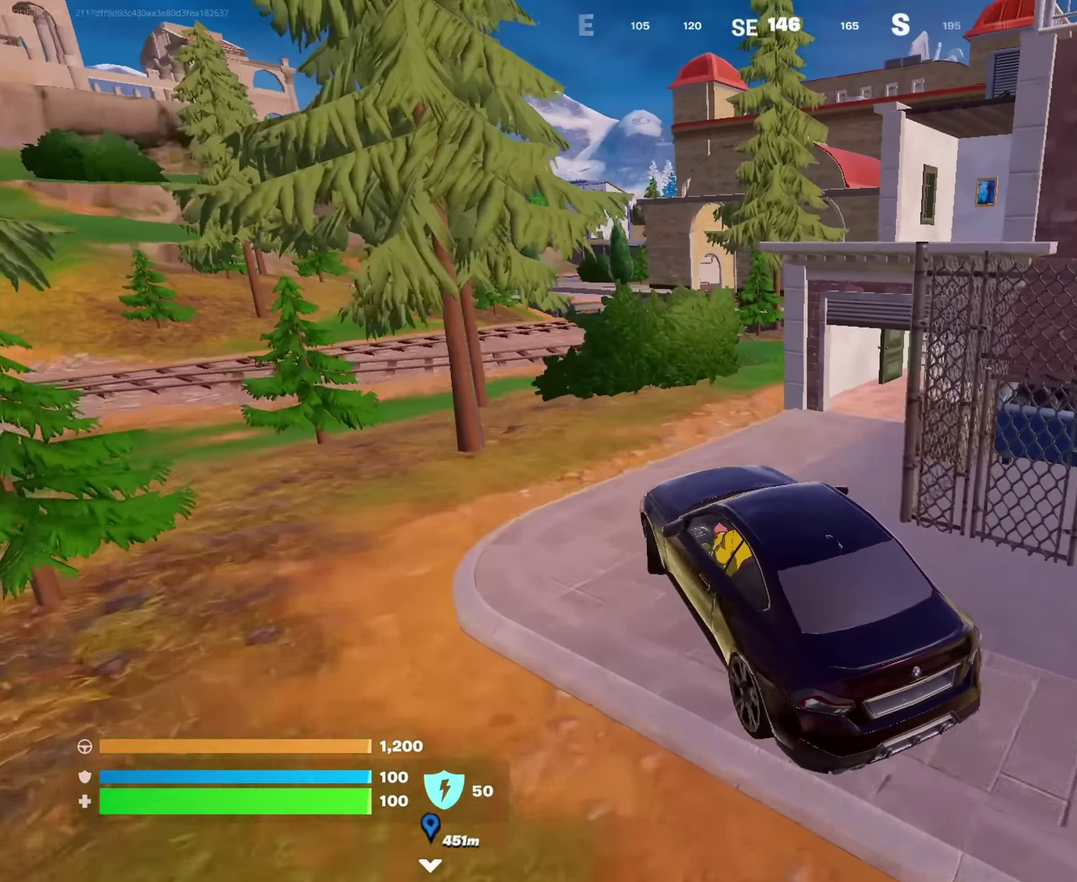
{"dt_ms": 300, "buttons": [], "left_stick": "right", "right_stick": "center"}
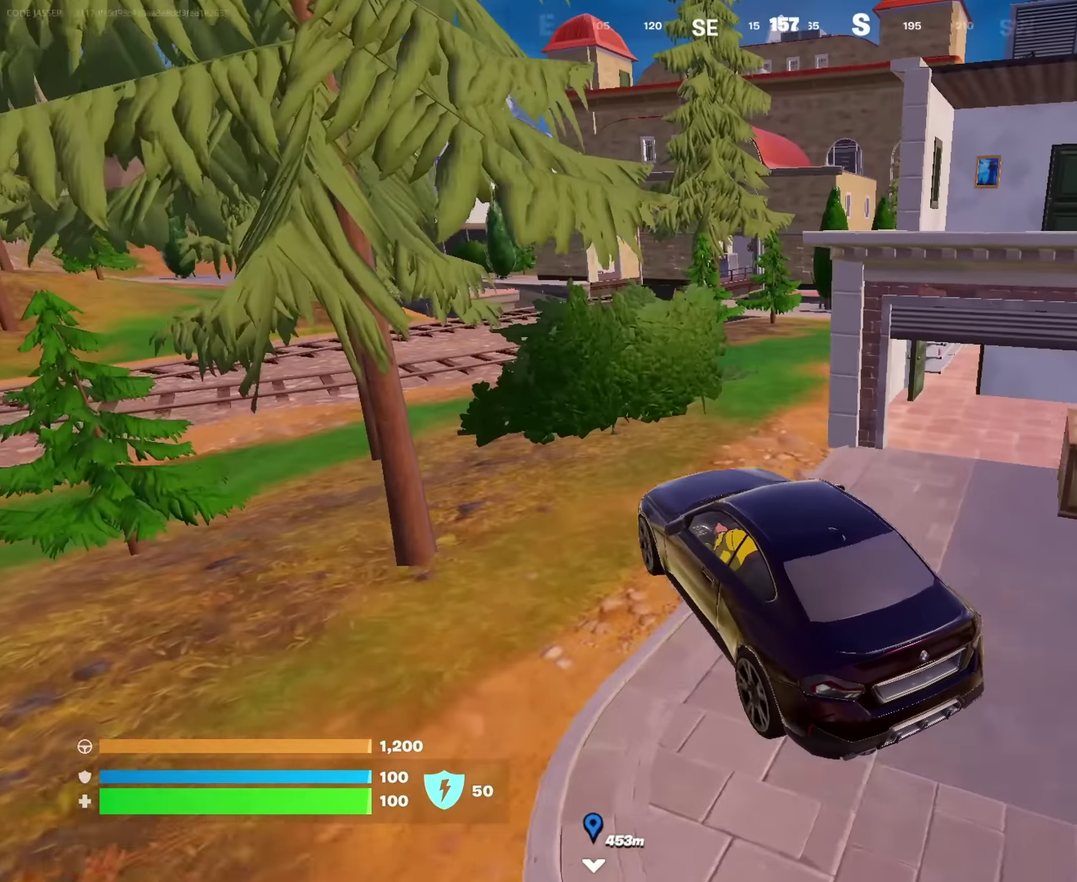
{"dt_ms": 600, "buttons": [], "left_stick": "up", "right_stick": "center", "events": [[417, "left_stick", "up-right"], [534, "left_stick", "up"]]}
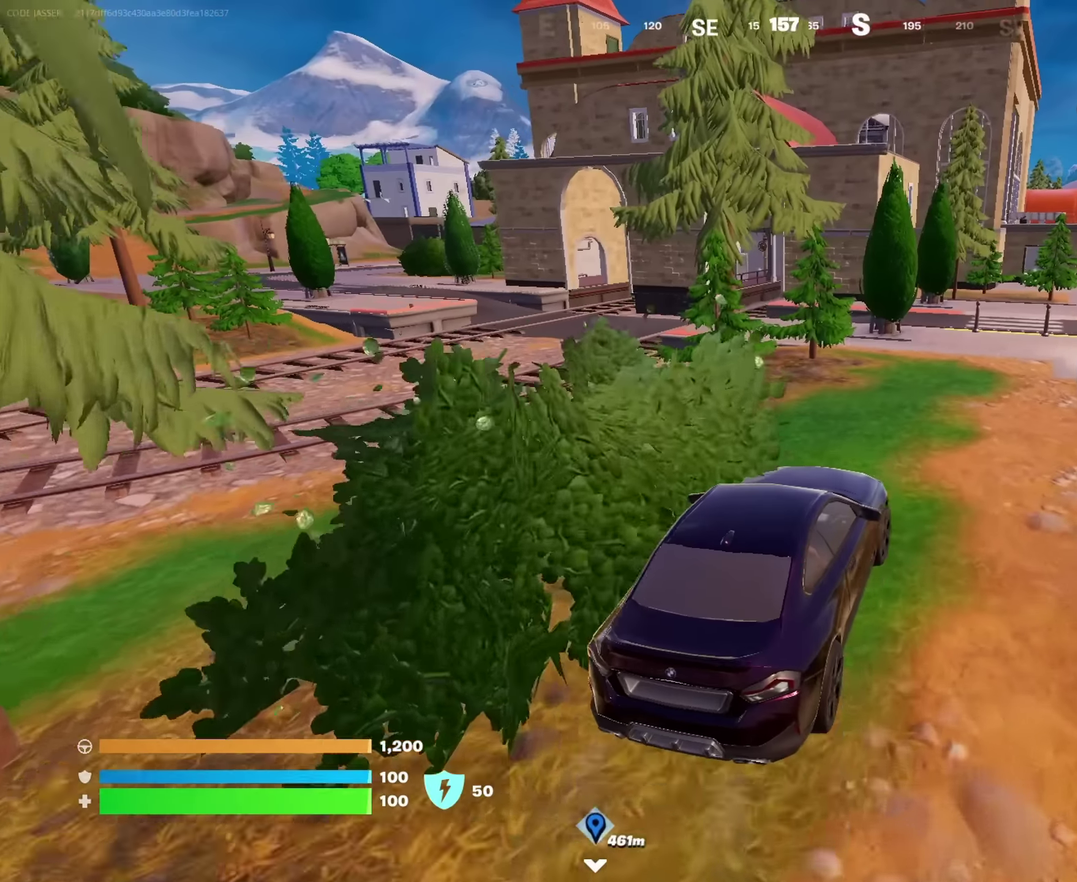
{"dt_ms": 400, "buttons": [], "left_stick": "up-right", "right_stick": "center", "events": [[67, "left_stick", "up-right"]]}
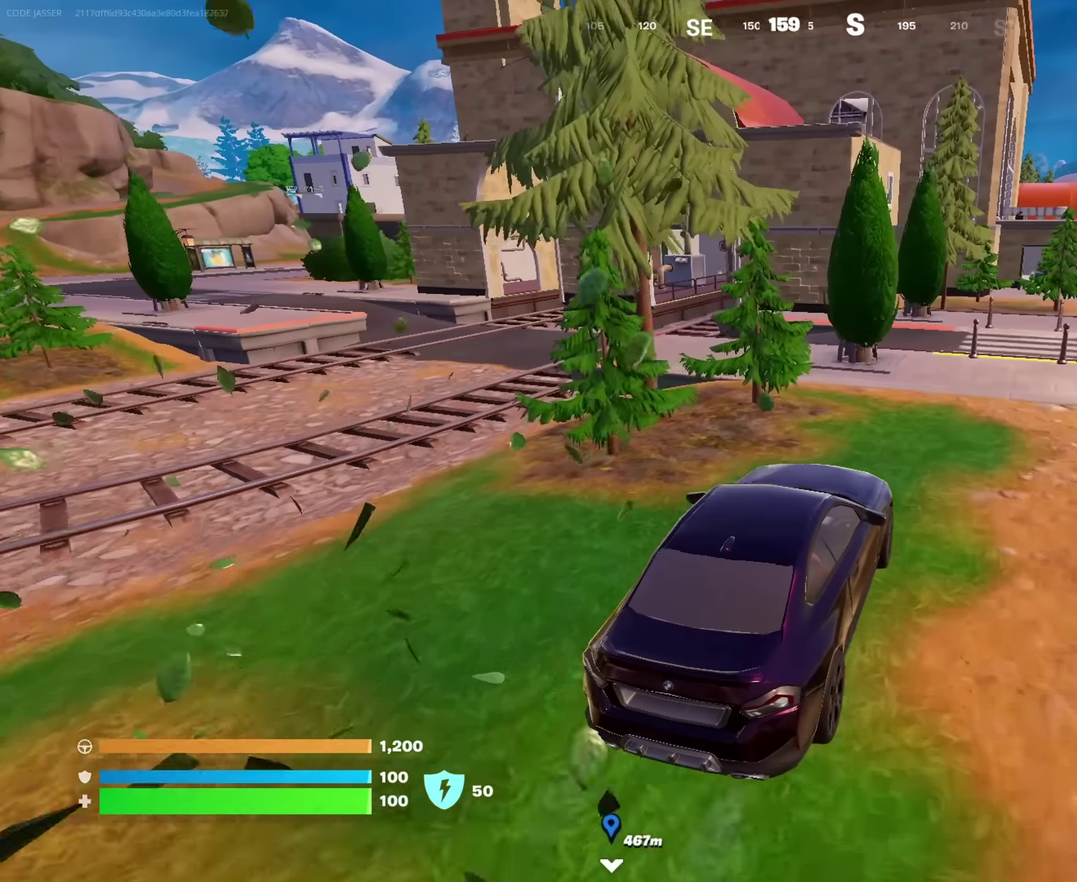
{"dt_ms": 600, "buttons": [], "left_stick": "up-right", "right_stick": "center", "events": []}
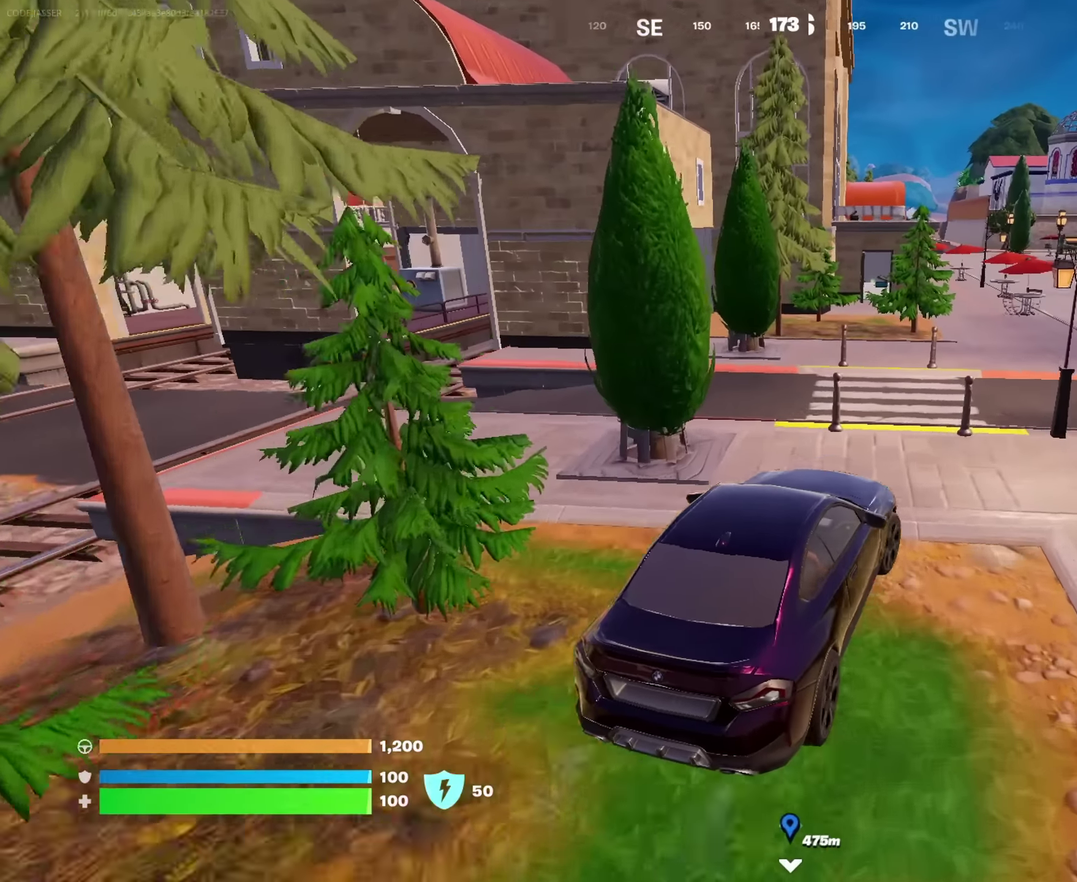
{"dt_ms": 400, "buttons": [], "left_stick": "up-right", "right_stick": "center", "events": []}
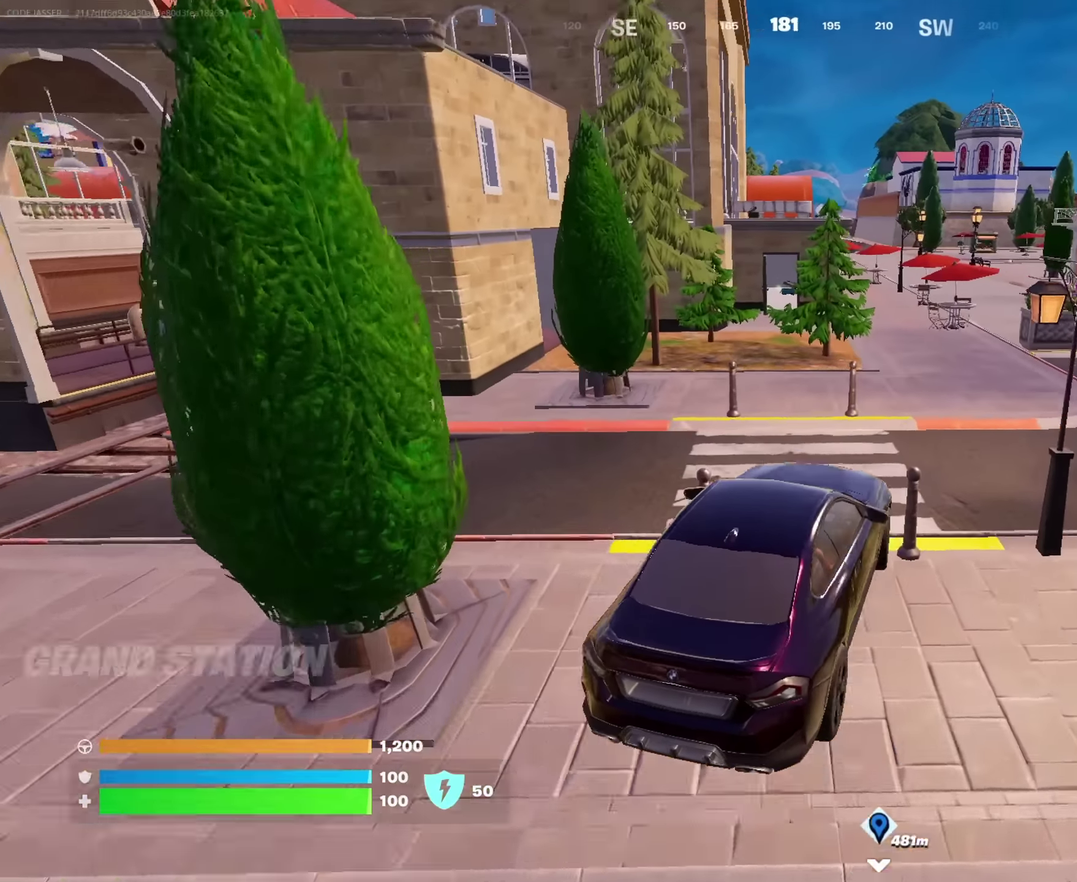
{"dt_ms": 600, "buttons": [], "left_stick": "up", "right_stick": "center", "events": [[50, "left_stick", "right"], [250, "left_stick", "up-right"], [350, "left_stick", "up"], [400, "left_stick", "up-left"], [584, "left_stick", "up"]]}
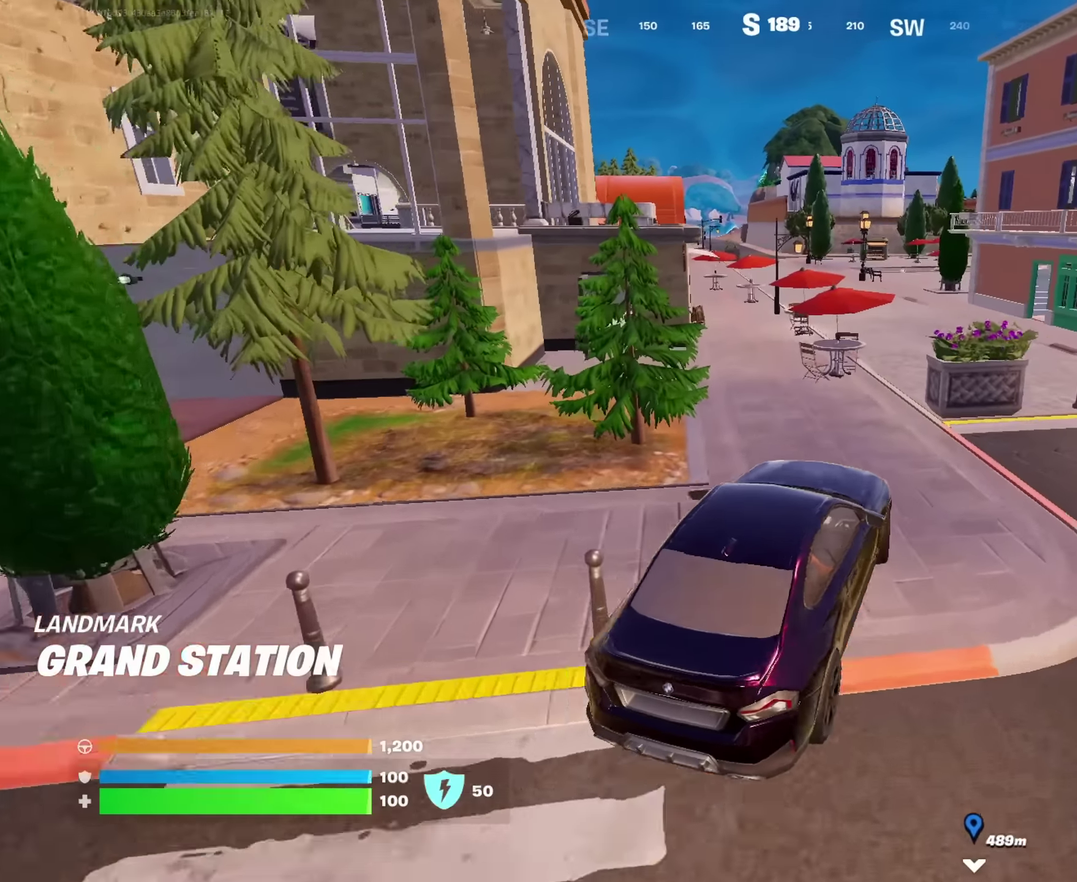
{"dt_ms": 400, "buttons": [], "left_stick": "up-right", "right_stick": "center", "events": [[167, "left_stick", "up-right"]]}
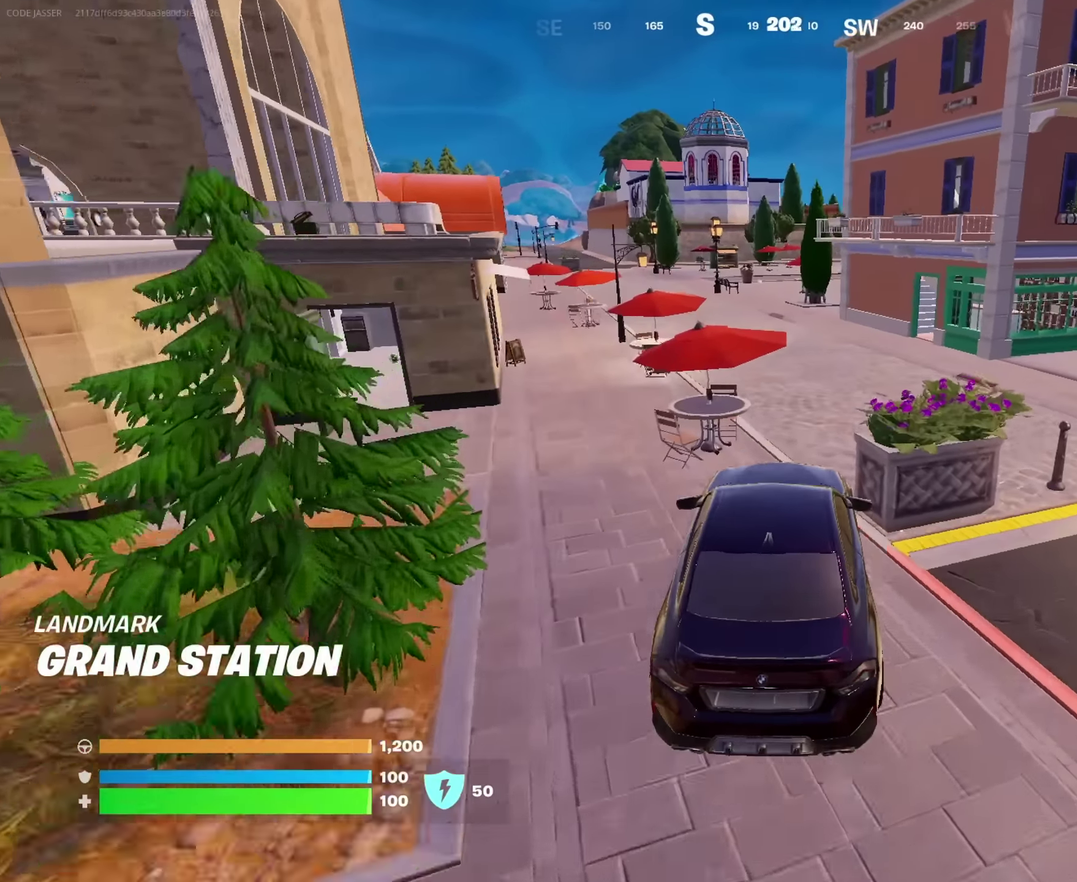
{"dt_ms": 500, "buttons": [], "left_stick": "left", "right_stick": "center", "events": [[300, "left_stick", "up"], [350, "left_stick", "up-left"], [400, "left_stick", "left"]]}
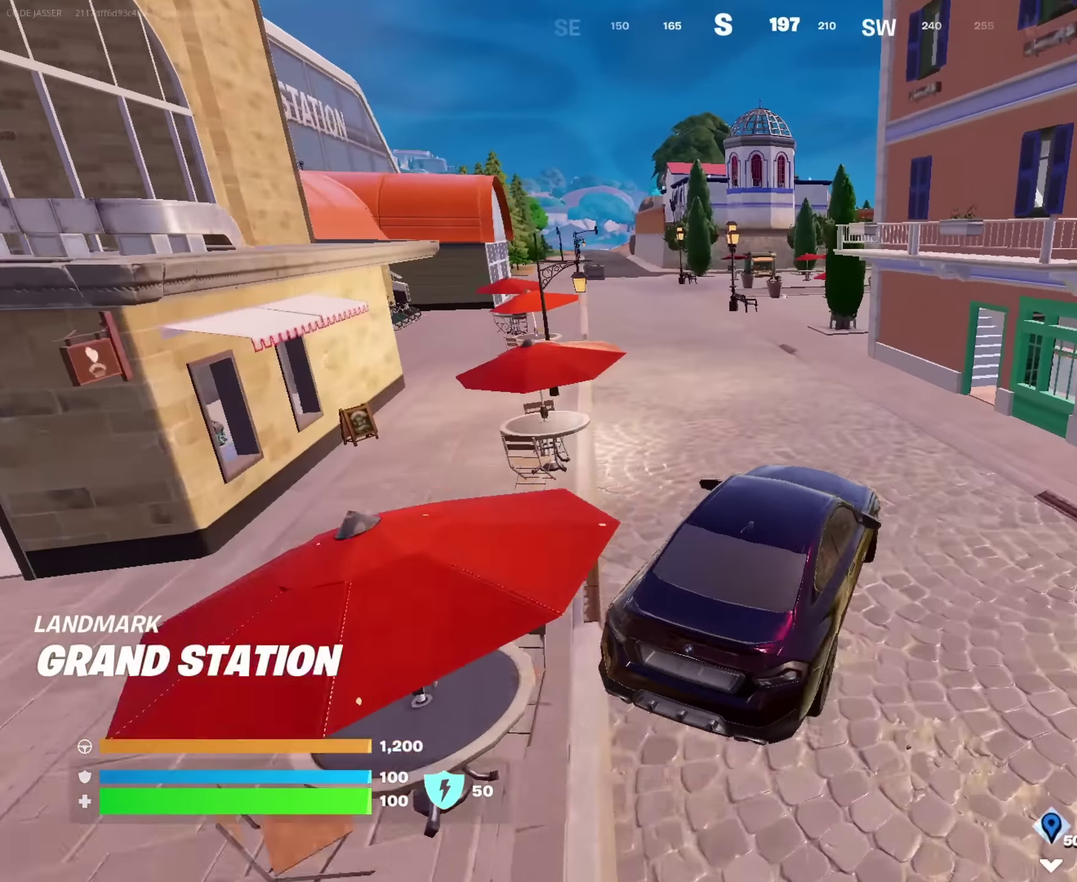
{"dt_ms": 500, "buttons": [], "left_stick": "left", "right_stick": "right", "events": [[500, "right_stick", "right"]]}
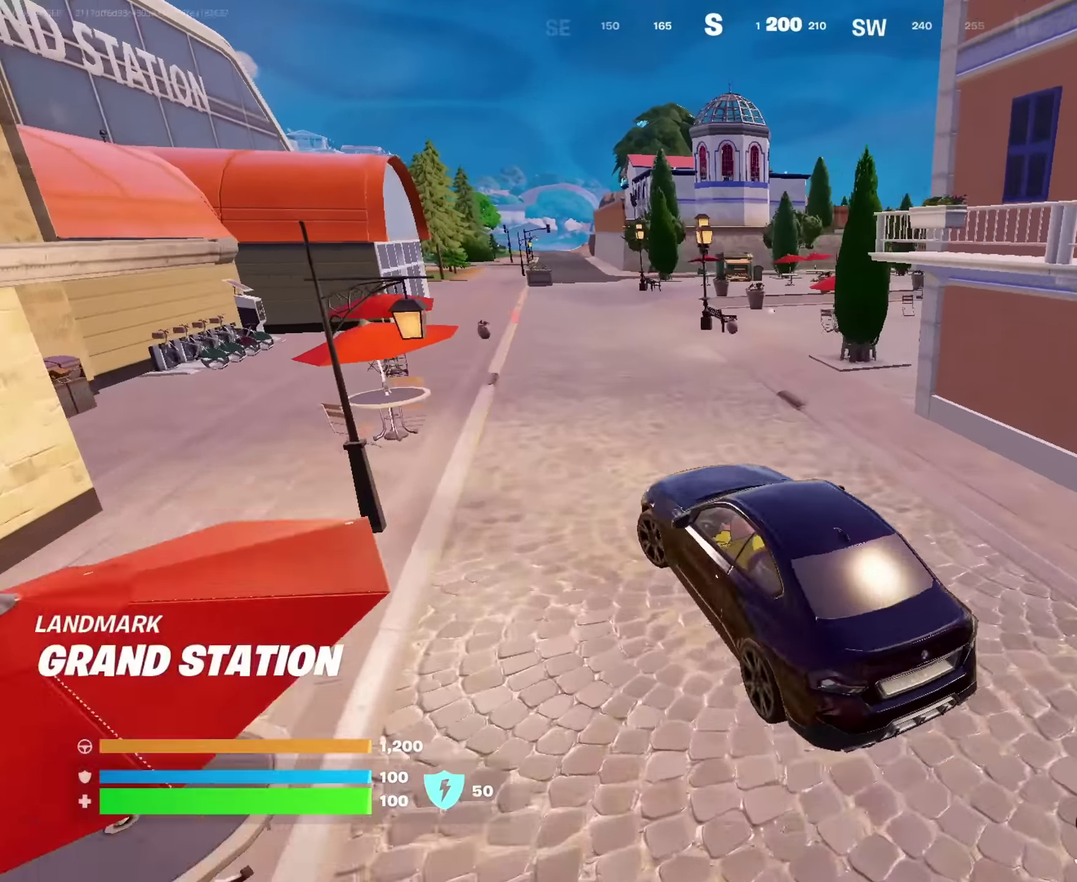
{"dt_ms": 500, "buttons": [], "left_stick": "up-left", "right_stick": "center", "events": [[117, "right_stick", "center"], [284, "left_stick", "up-left"]]}
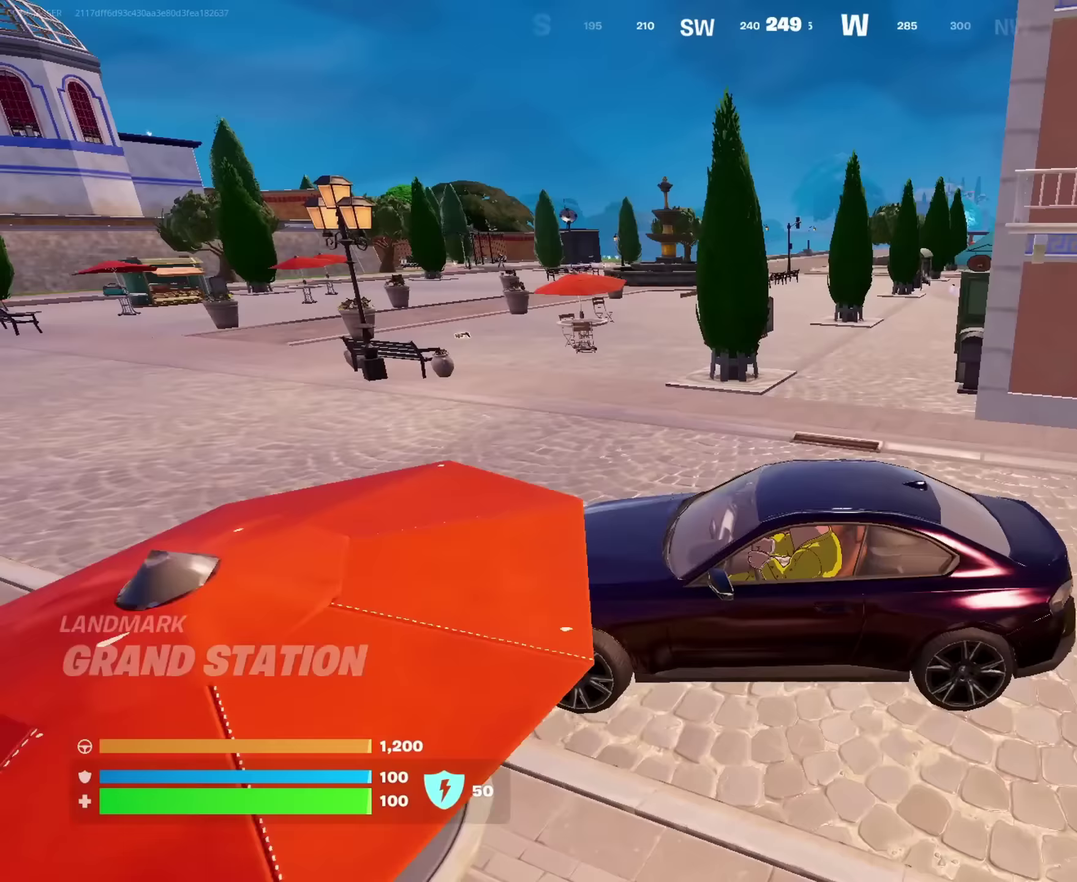
{"dt_ms": 500, "buttons": [], "left_stick": "up-left", "right_stick": "center", "events": []}
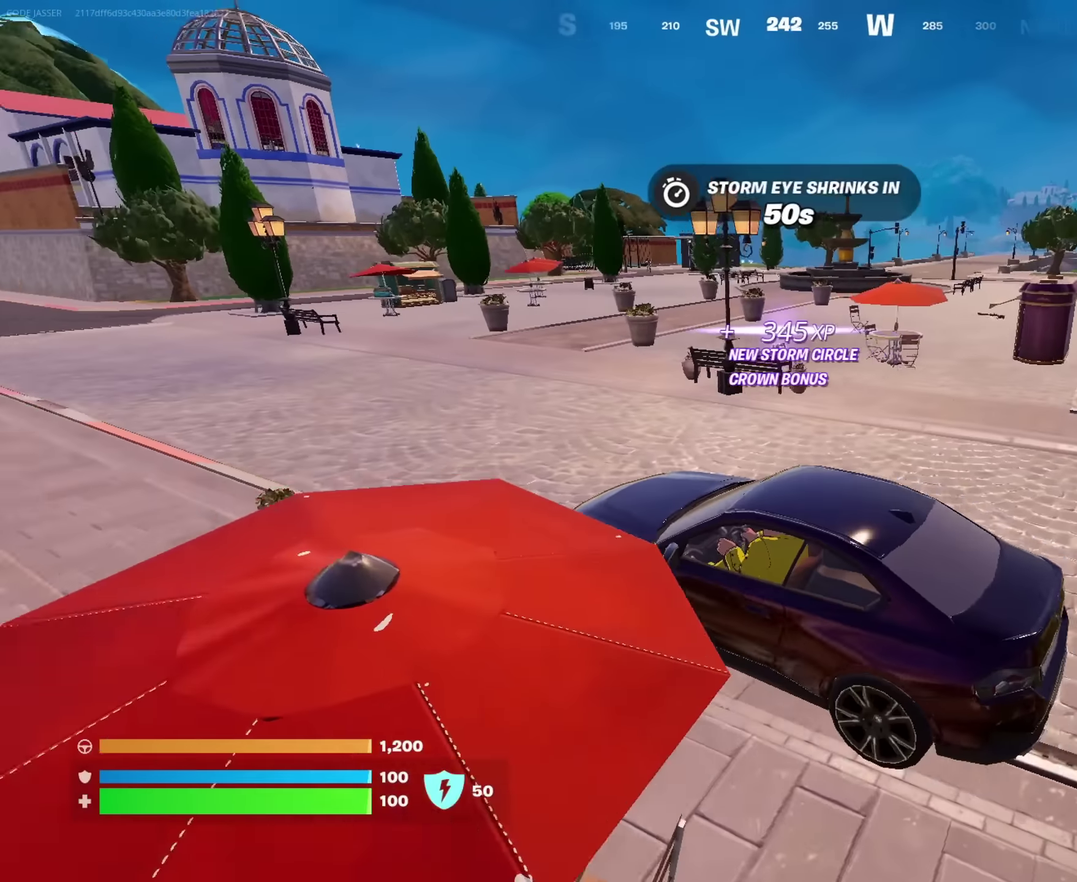
{"dt_ms": 500, "buttons": [], "left_stick": "up-left", "right_stick": "center", "events": [[100, "right_stick", "left"], [133, "left_stick", "up"], [217, "right_stick", "center"], [267, "left_stick", "up-left"]]}
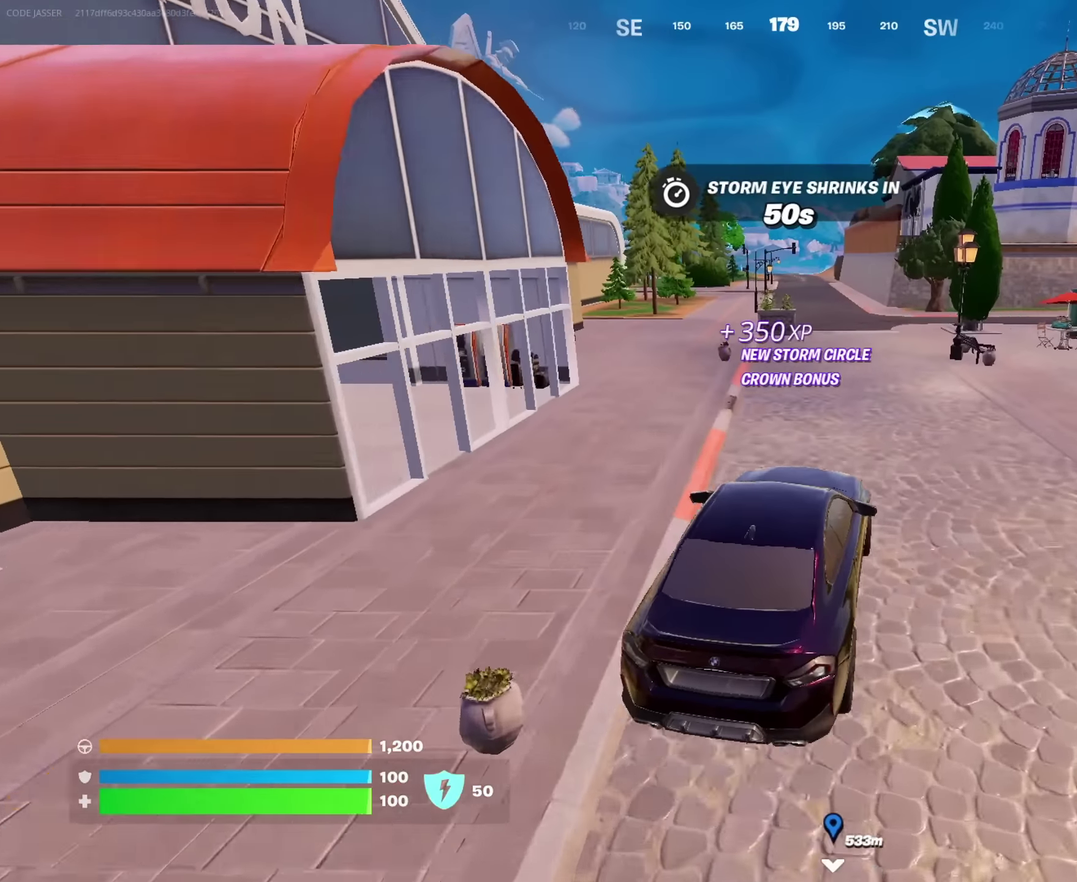
{"dt_ms": 500, "buttons": [], "left_stick": "up-left", "right_stick": "center", "events": [[50, "left_stick", "up"], [333, "right_stick", "right"], [433, "left_stick", "up-left"], [467, "right_stick", "center"]]}
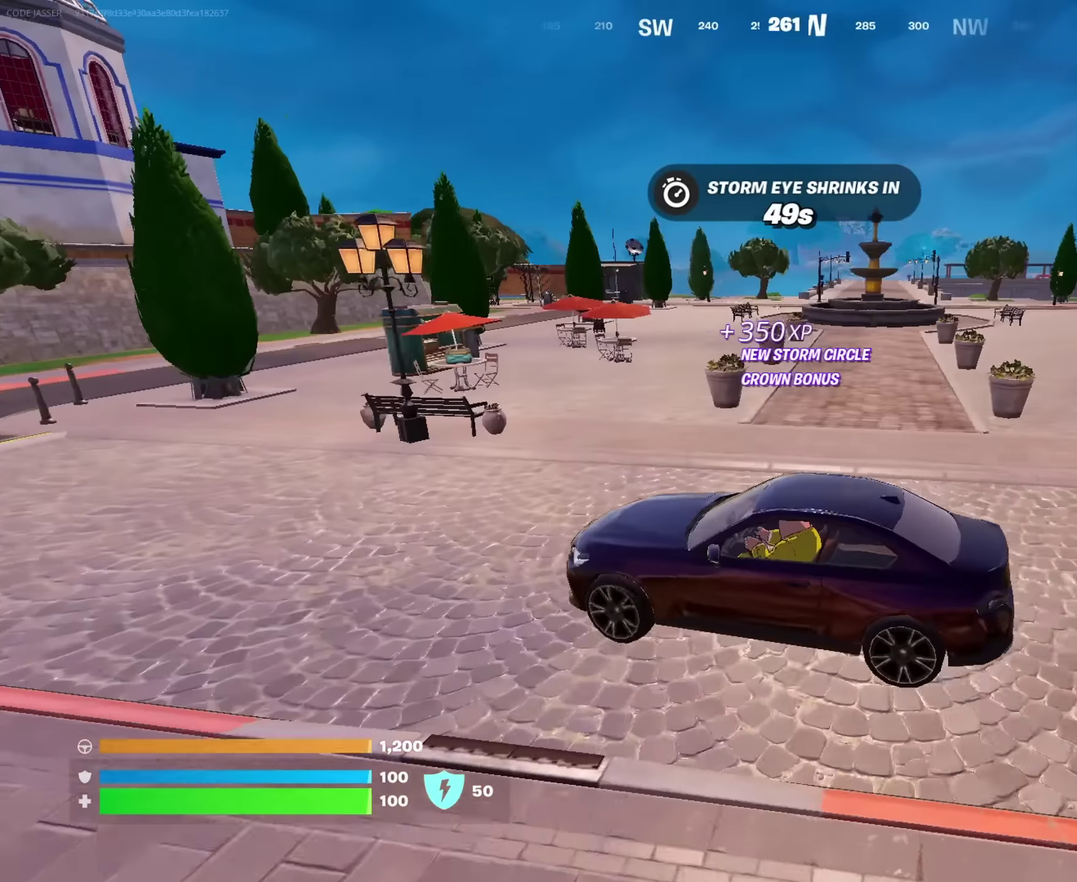
{"dt_ms": 500, "buttons": [], "left_stick": "up-left", "right_stick": "left", "events": [[67, "left_stick", "left"], [483, "right_stick", "left"], [500, "left_stick", "up-left"]]}
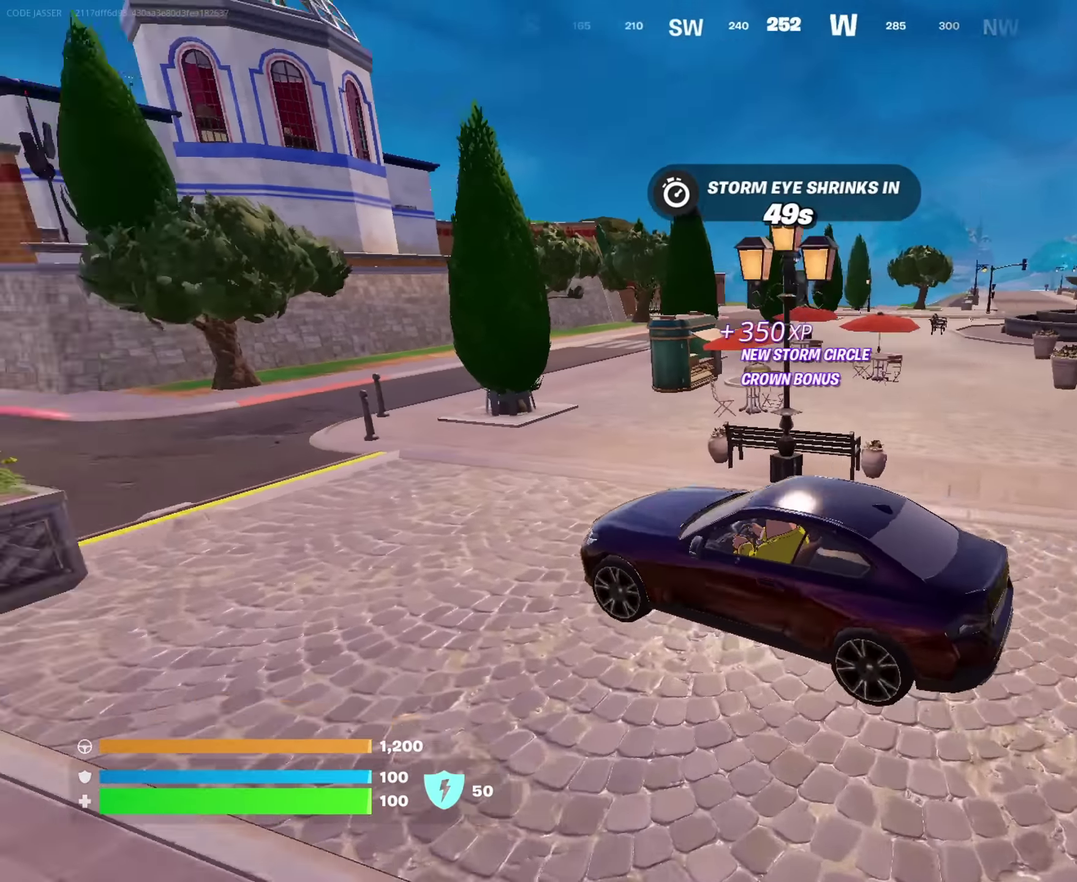
{"dt_ms": 500, "buttons": [], "left_stick": "up-left", "right_stick": "center", "events": [[67, "left_stick", "up"], [133, "right_stick", "center"], [450, "left_stick", "up-left"]]}
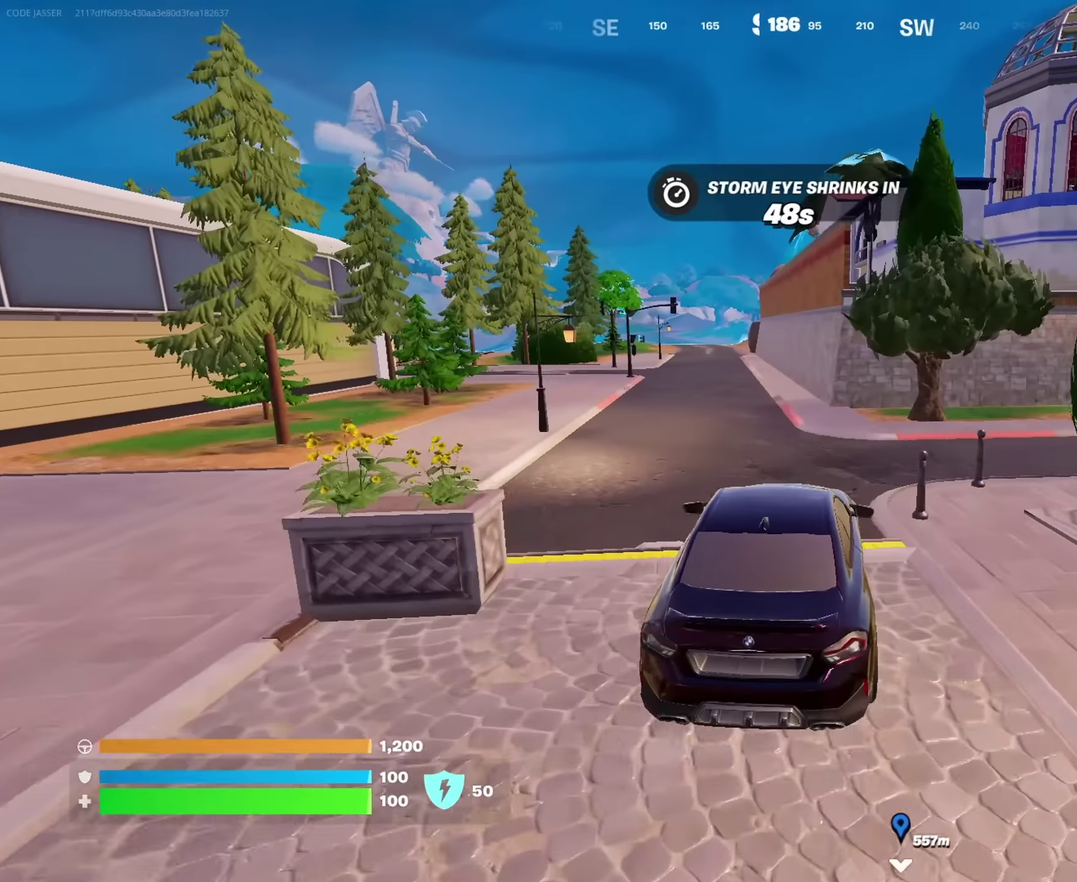
{"dt_ms": 400, "buttons": [], "left_stick": "up", "right_stick": "center", "events": [[50, "right_stick", "left"], [150, "right_stick", "center"], [333, "left_stick", "up"]]}
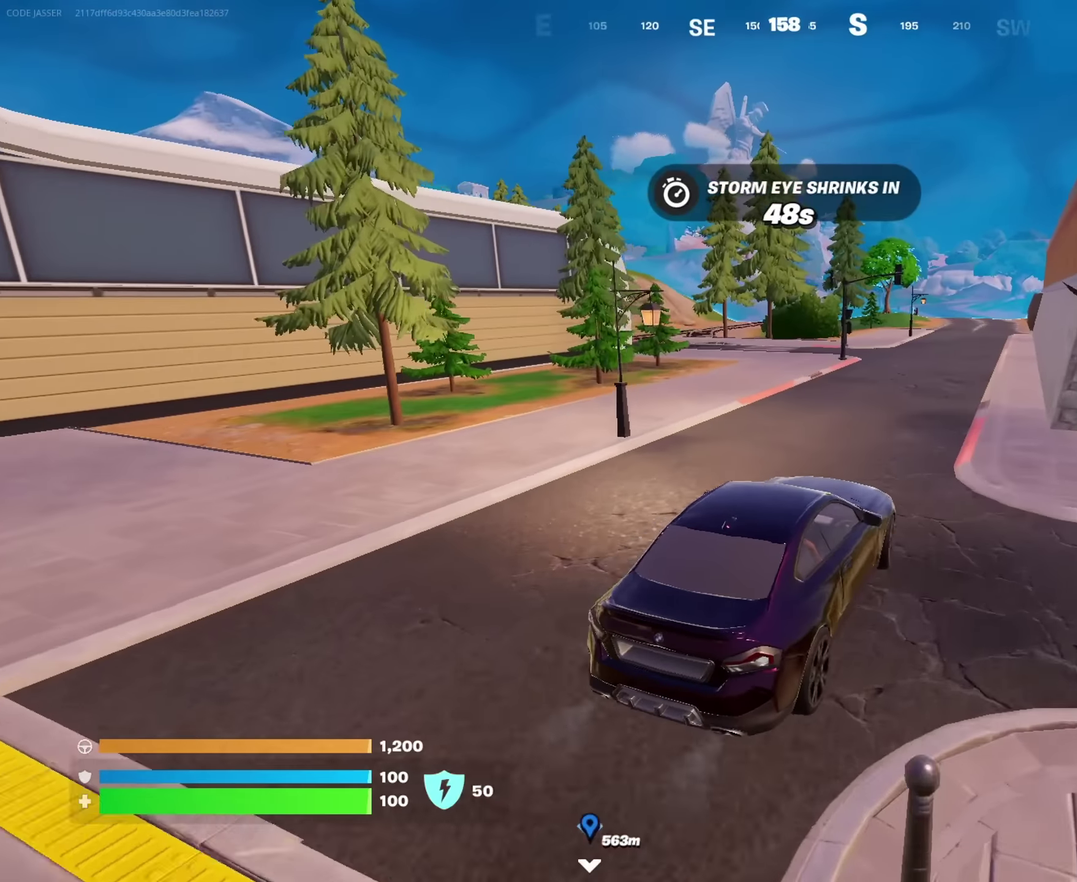
{"dt_ms": 600, "buttons": [], "left_stick": "up-right", "right_stick": "center", "events": [[300, "left_stick", "up-right"]]}
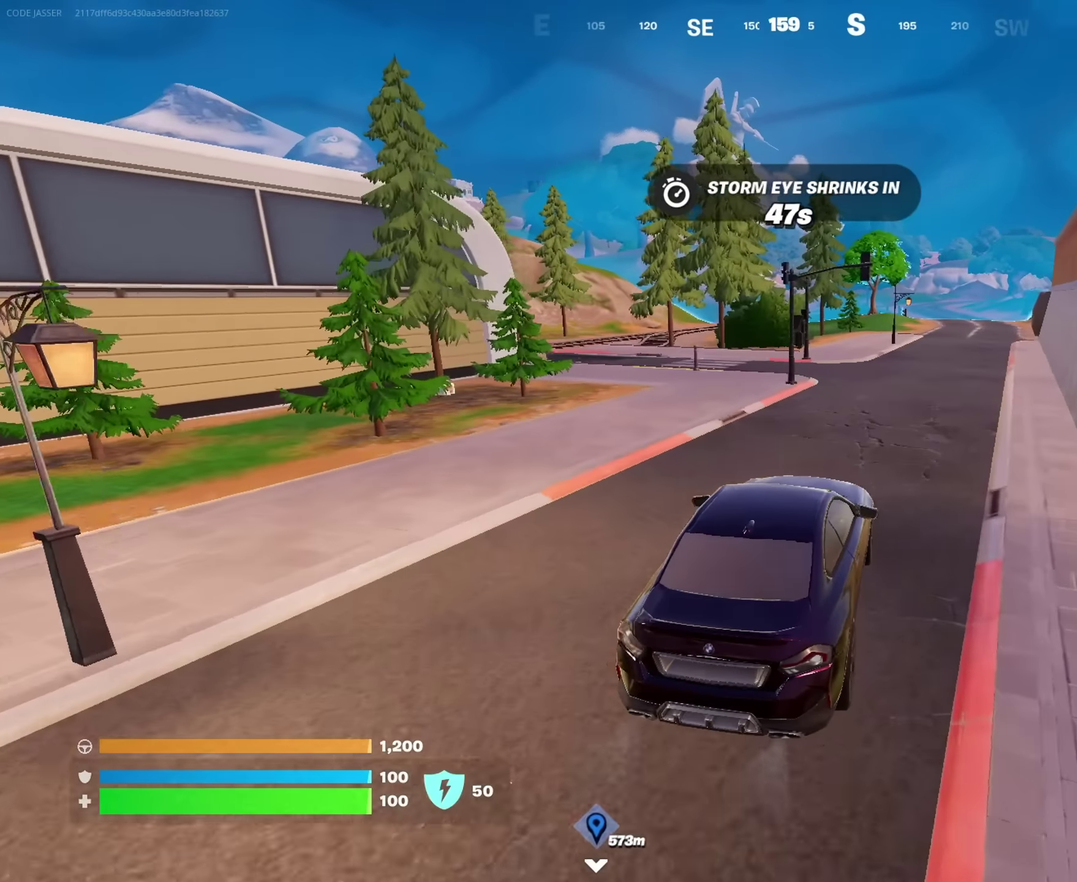
{"dt_ms": 400, "buttons": [], "left_stick": "up-right", "right_stick": "center", "events": []}
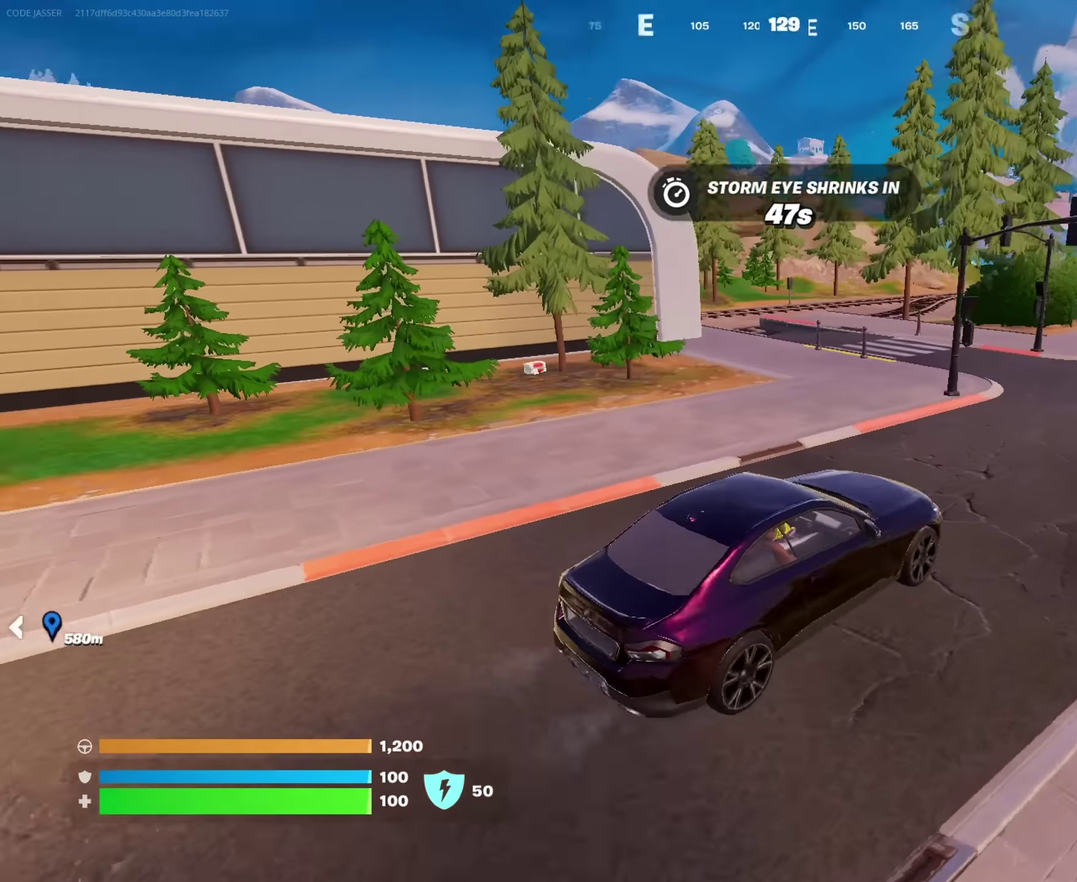
{"dt_ms": 600, "buttons": [], "left_stick": "up-left", "right_stick": "center", "events": [[250, "left_stick", "up"], [583, "left_stick", "up-left"]]}